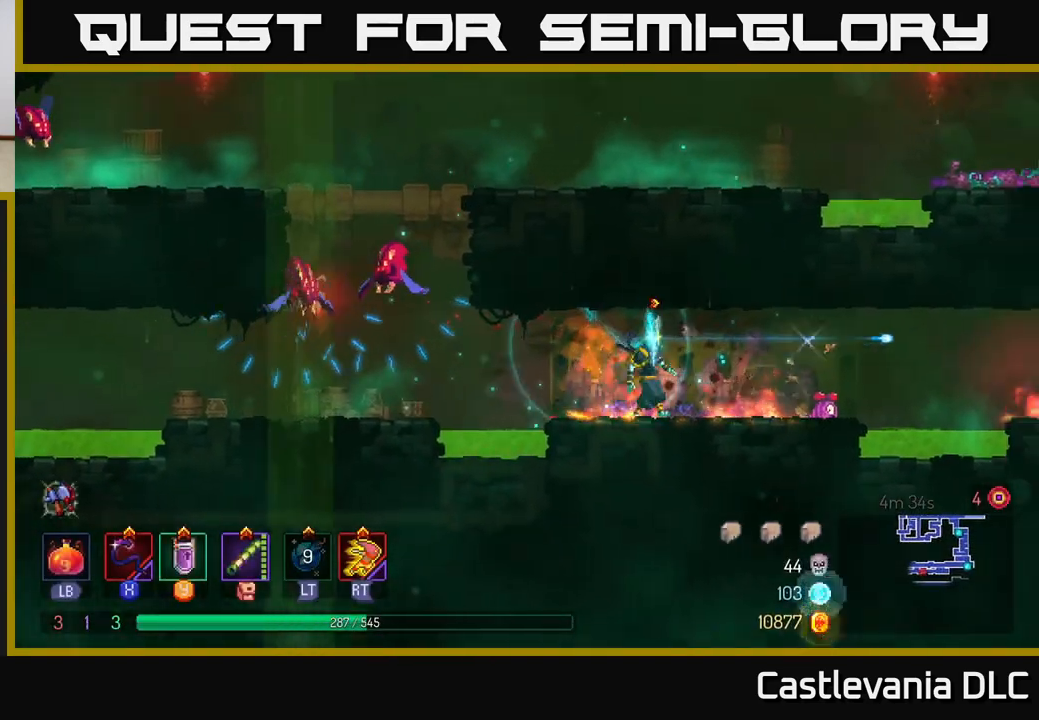
Gameplay with a controller (Xbox layout); each line is a JSON object with the inputs held at the frame after it. "events" lists button and stick changes between this image and that frame as [ms after this image, input, new state], when the widget could be followed in between.
{"buttons": [], "left_stick": "center", "right_stick": "center", "events": [[17, "left_stick", "center"], [67, "left_stick", "left"], [217, "A", "down"], [300, "X", "down"], [333, "A", "up"], [417, "X", "up"], [433, "left_stick", "center"]]}
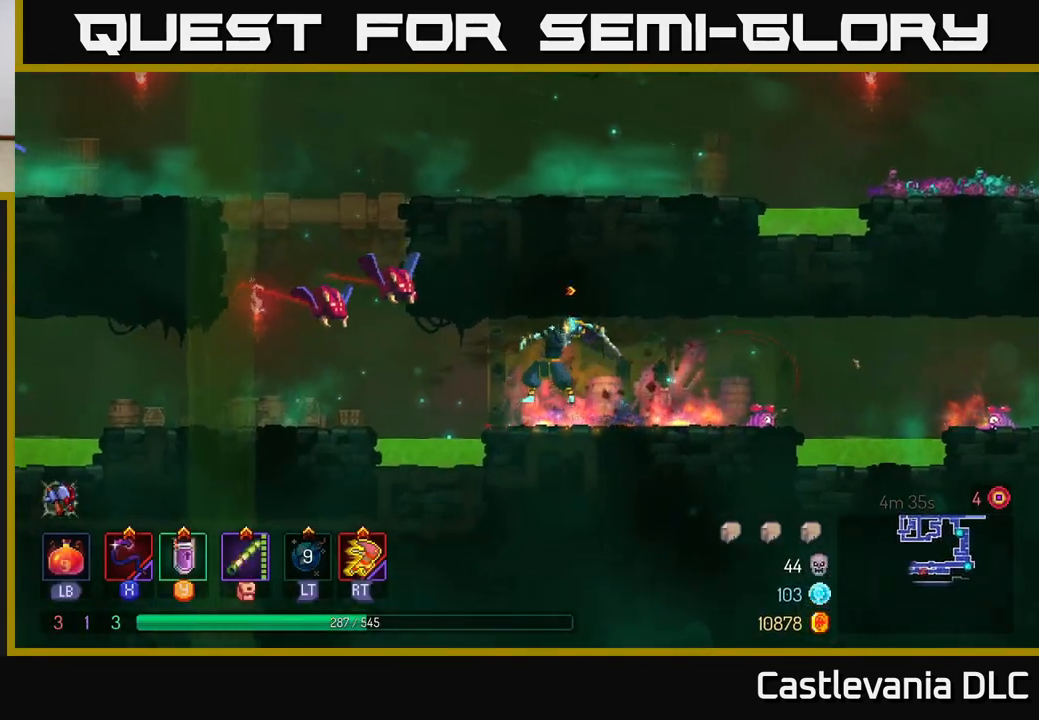
{"buttons": [], "left_stick": "right", "right_stick": "center", "events": [[250, "left_stick", "right"]]}
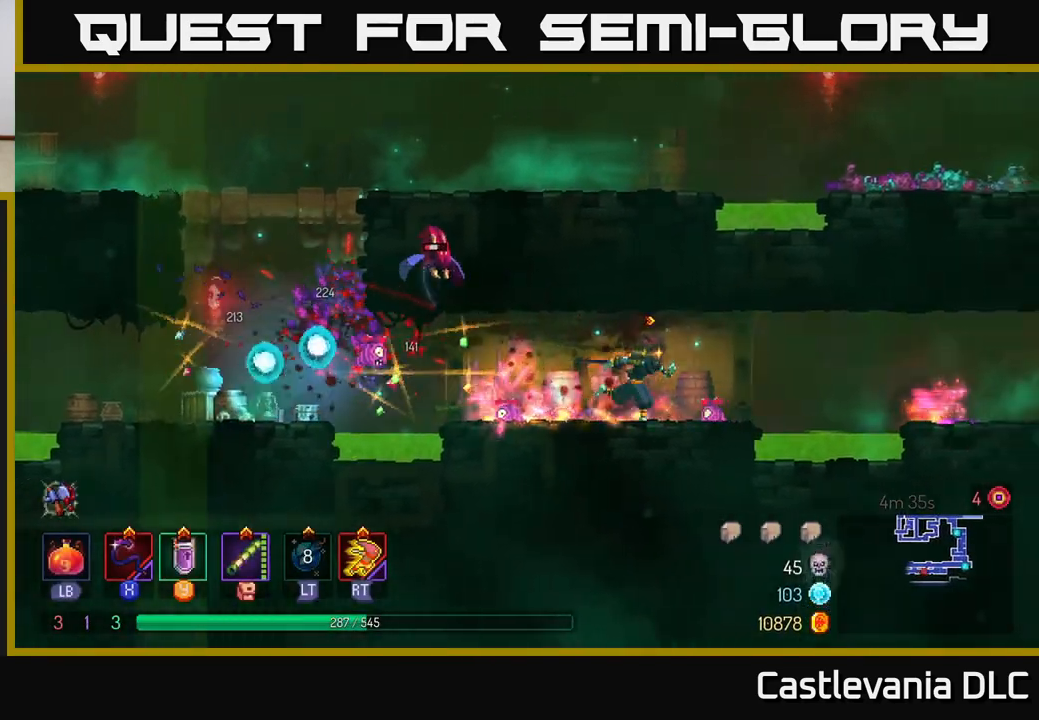
{"buttons": [], "left_stick": "left", "right_stick": "center", "events": [[100, "left_stick", "center"], [150, "left_stick", "left"], [300, "left_stick", "center"], [400, "left_stick", "left"]]}
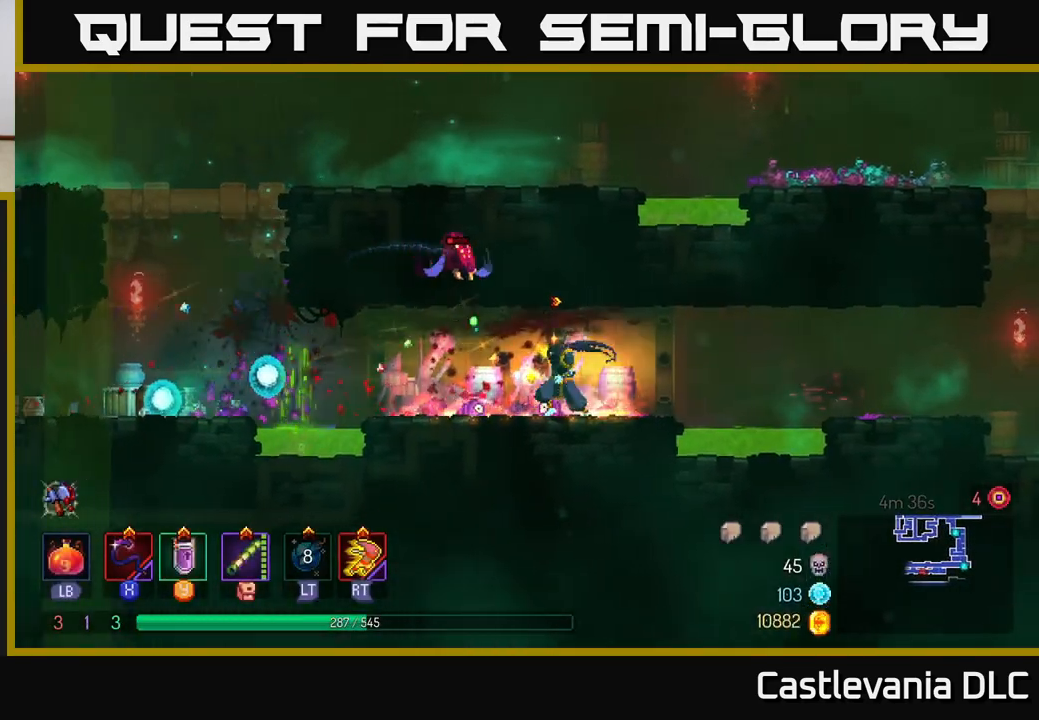
{"buttons": [], "left_stick": "left", "right_stick": "center", "events": [[100, "B", "down"], [200, "B", "up"], [367, "A", "down"], [500, "A", "up"]]}
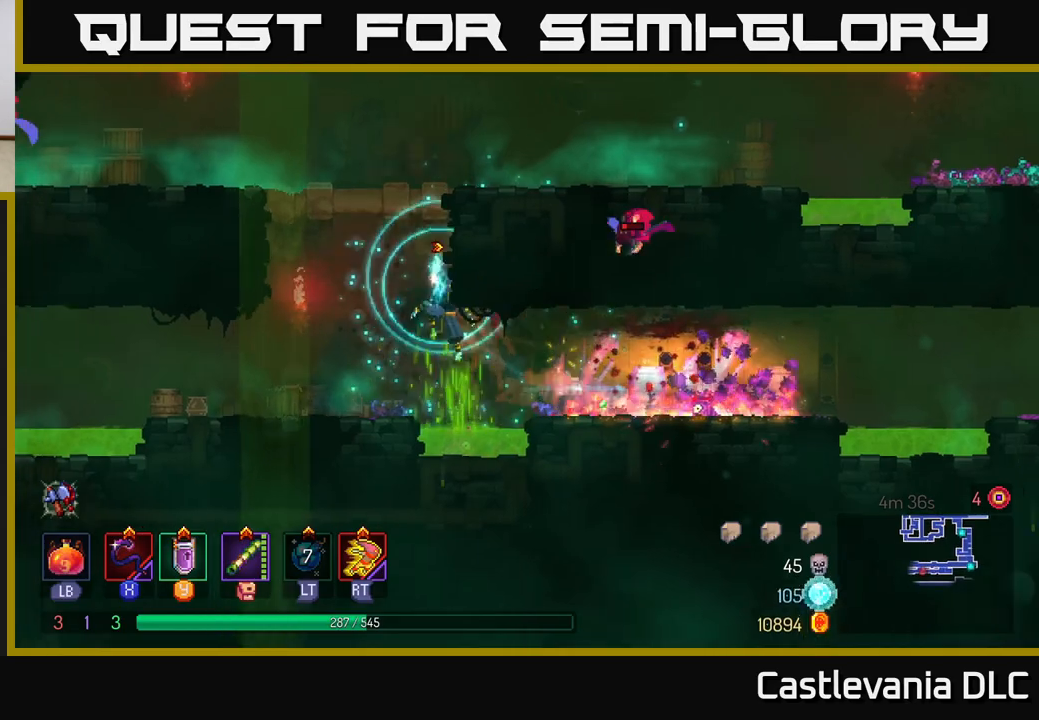
{"buttons": [], "left_stick": "left", "right_stick": "center", "events": [[217, "A", "down"], [217, "left_stick", "center"], [350, "A", "up"], [400, "left_stick", "left"]]}
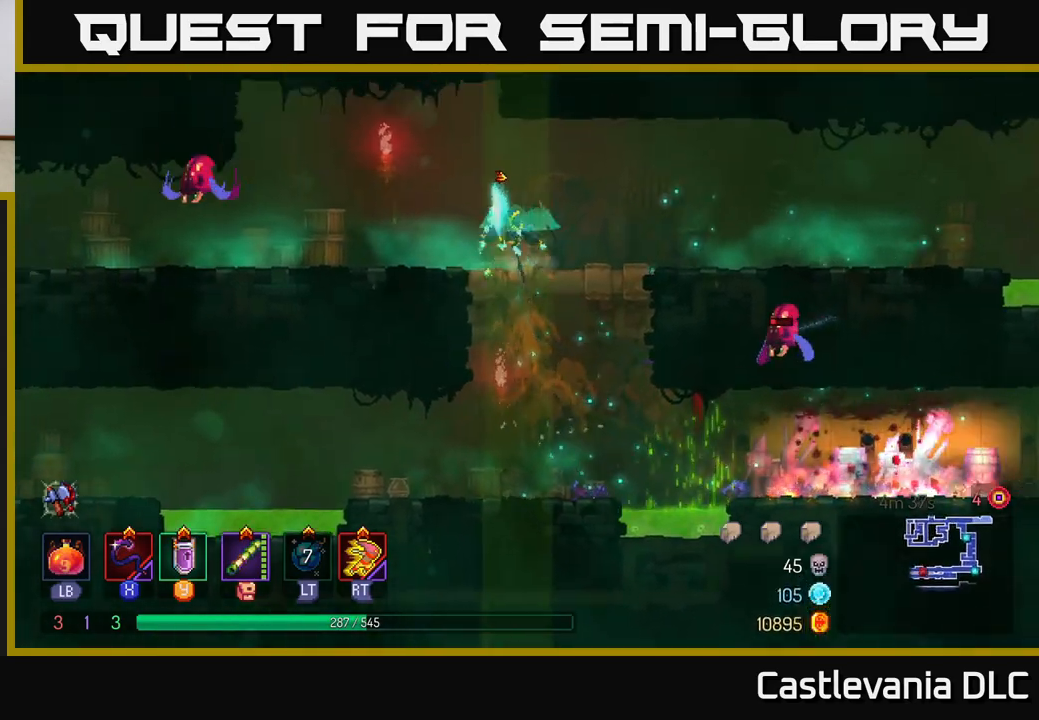
{"buttons": [], "left_stick": "center", "right_stick": "center", "events": [[17, "A", "down"], [50, "A", "up"], [233, "X", "down"], [317, "X", "up"], [417, "left_stick", "center"]]}
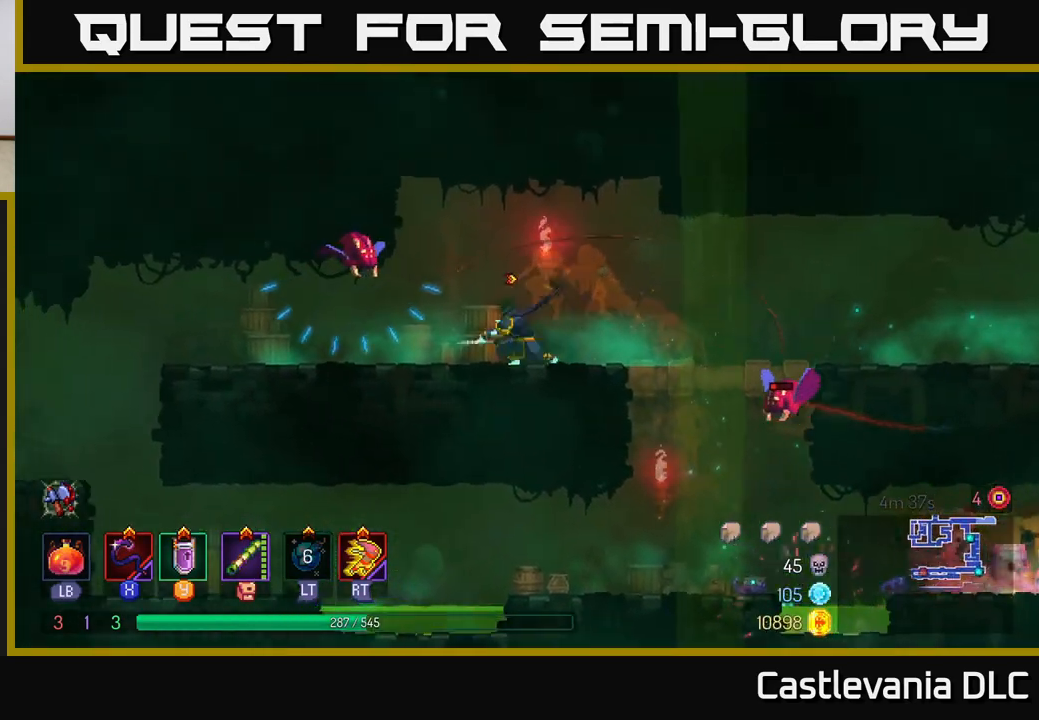
{"buttons": ["B"], "left_stick": "left", "right_stick": "center", "events": [[150, "left_stick", "left"], [400, "B", "down"]]}
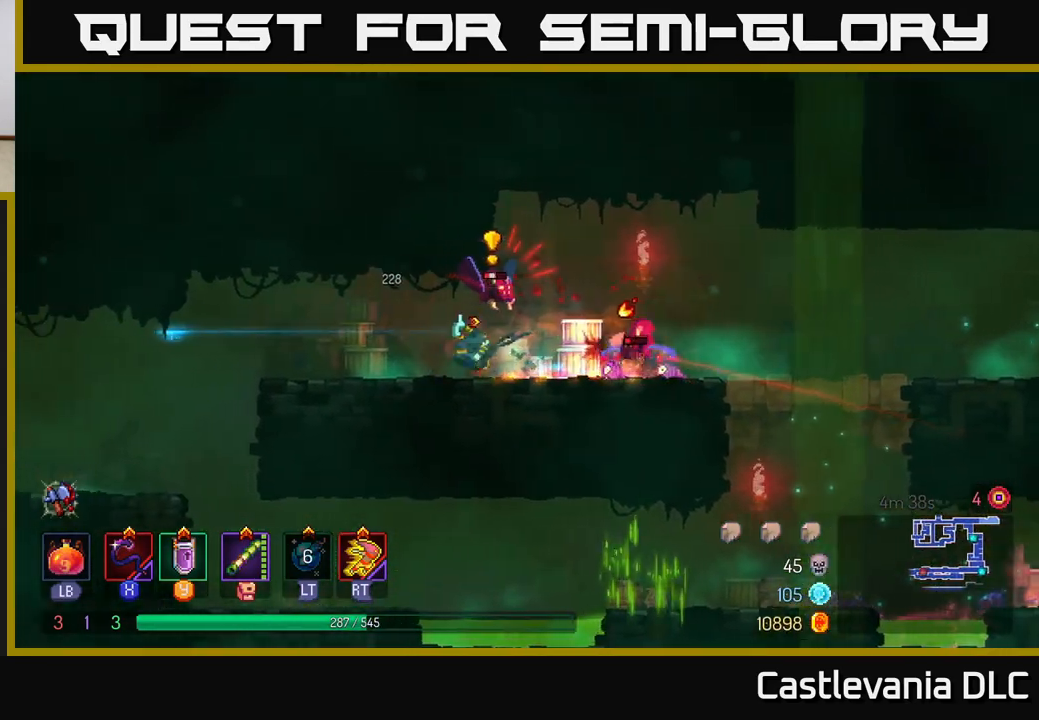
{"buttons": [], "left_stick": "center", "right_stick": "center", "events": [[33, "B", "up"], [150, "left_stick", "right"], [200, "X", "down"], [283, "X", "up"], [417, "left_stick", "center"]]}
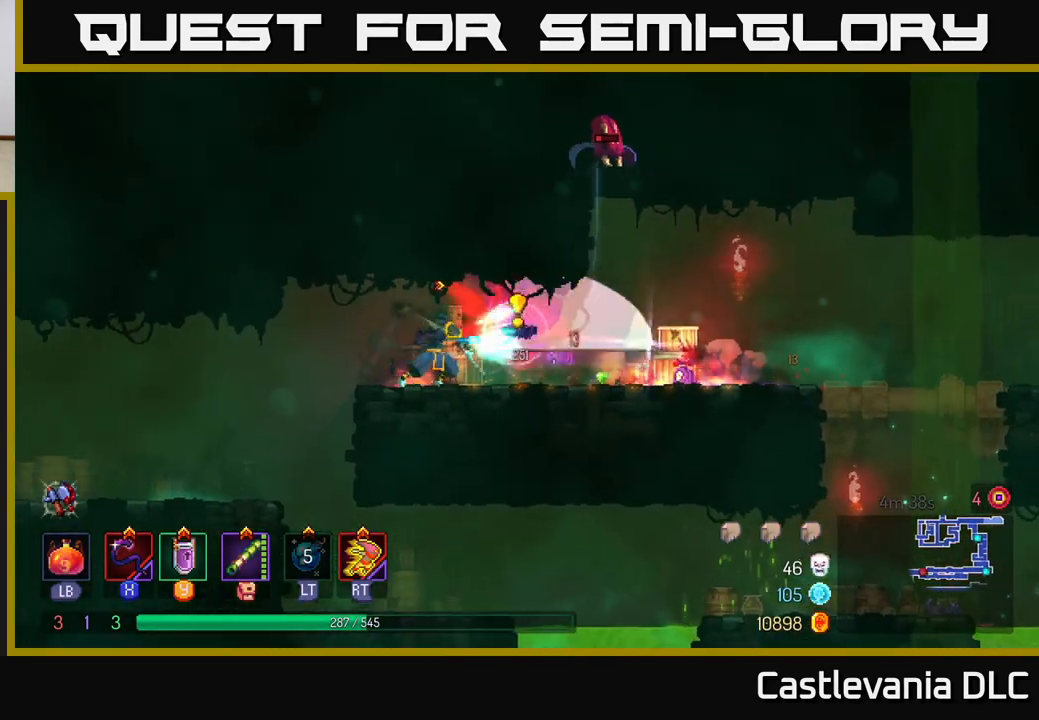
{"buttons": [], "left_stick": "right", "right_stick": "center", "events": [[67, "left_stick", "right"]]}
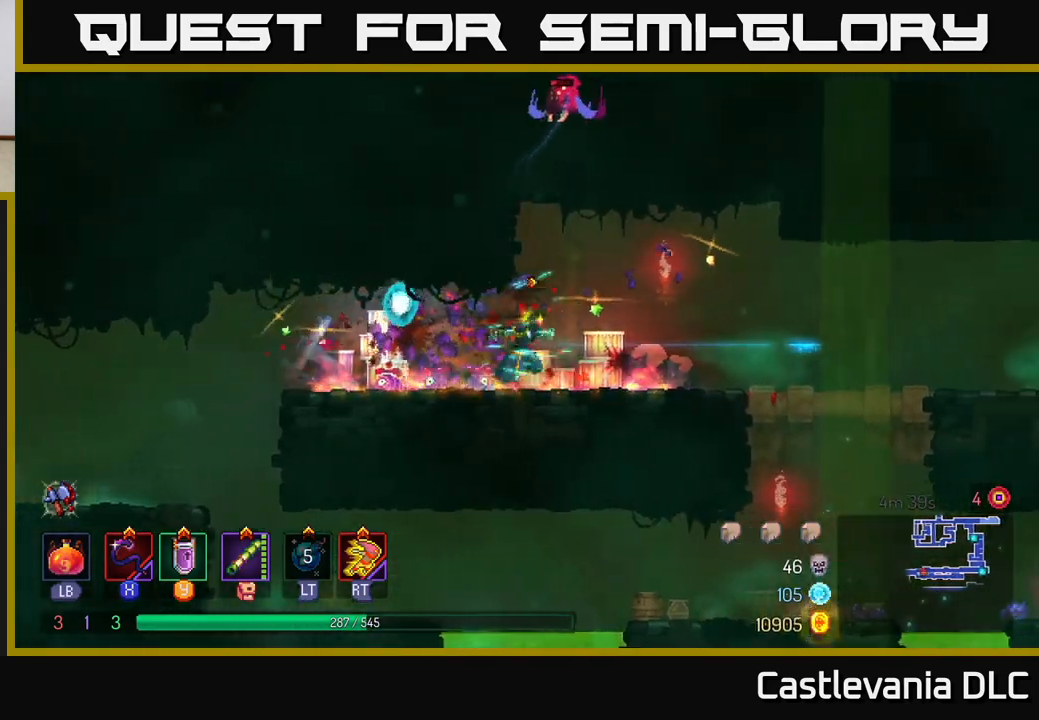
{"buttons": [], "left_stick": "right", "right_stick": "center", "events": [[67, "B", "down"], [183, "B", "up"]]}
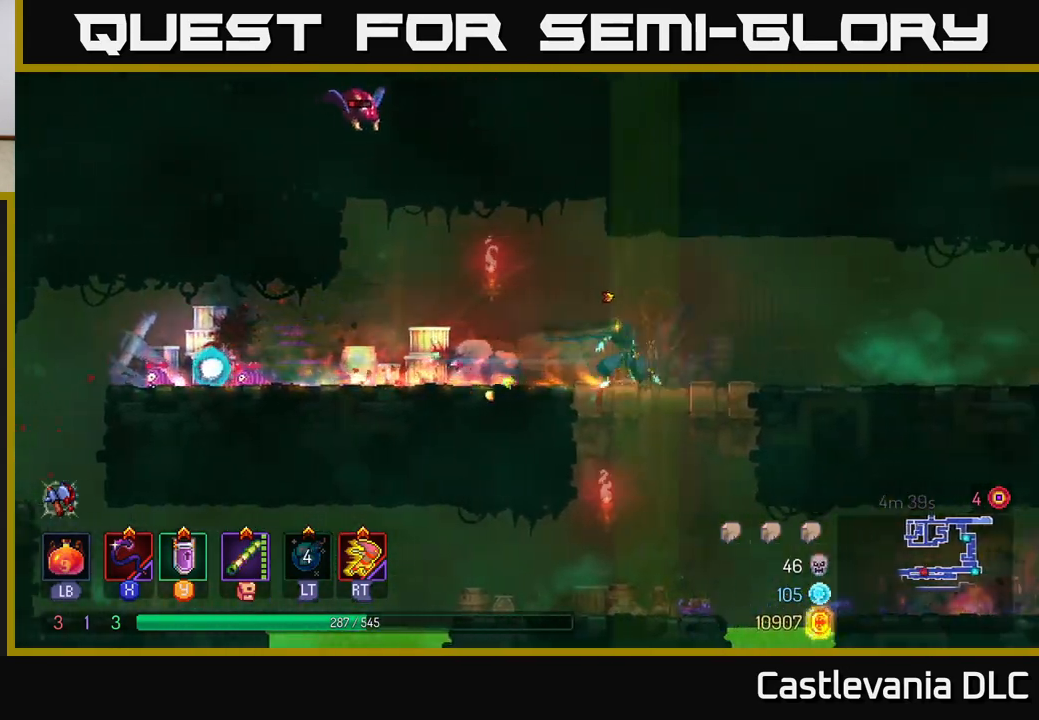
{"buttons": ["A"], "left_stick": "left", "right_stick": "center", "events": [[333, "left_stick", "left"], [417, "A", "down"]]}
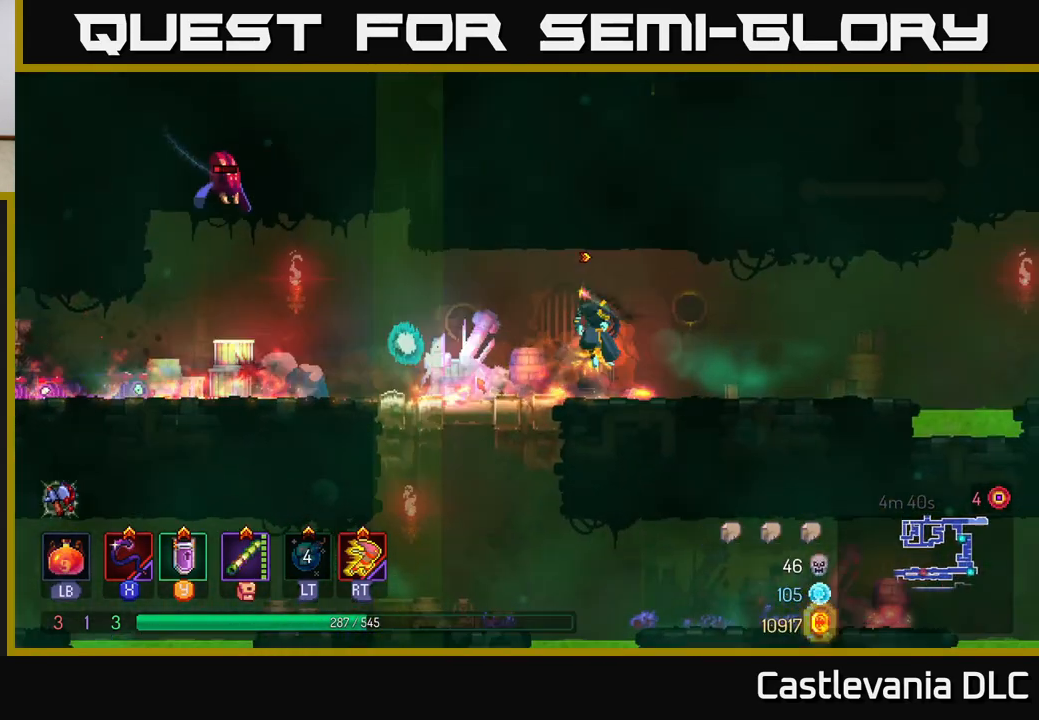
{"buttons": [], "left_stick": "left", "right_stick": "center", "events": [[50, "A", "up"], [117, "X", "down"], [217, "X", "up"]]}
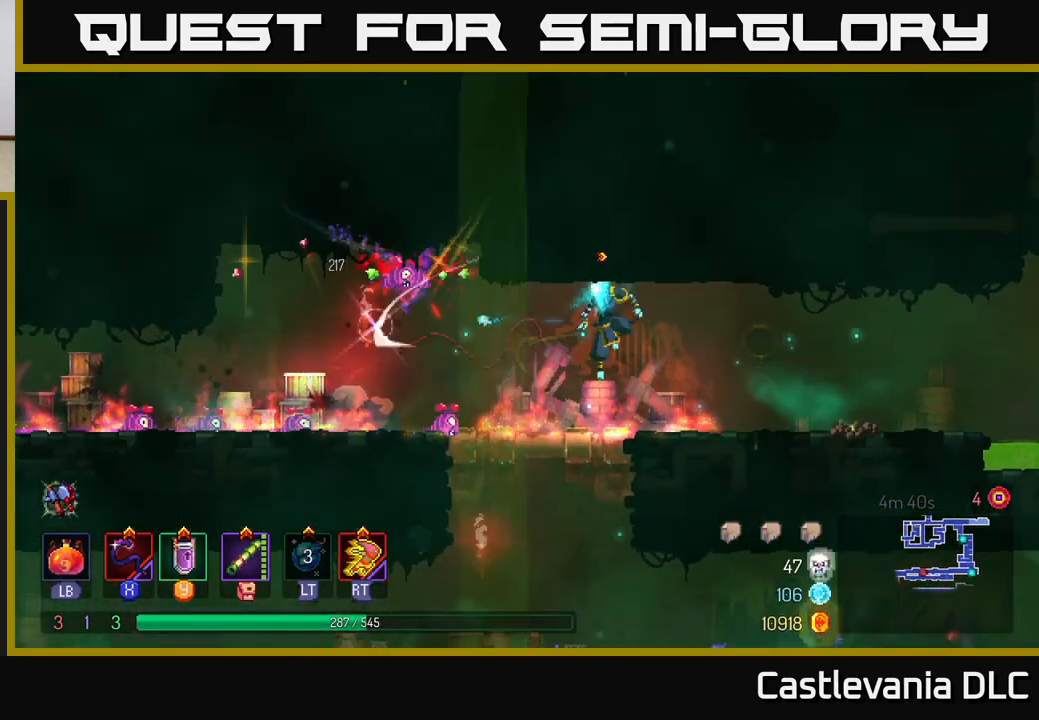
{"buttons": [], "left_stick": "left", "right_stick": "center", "events": [[217, "B", "down"], [300, "B", "up"]]}
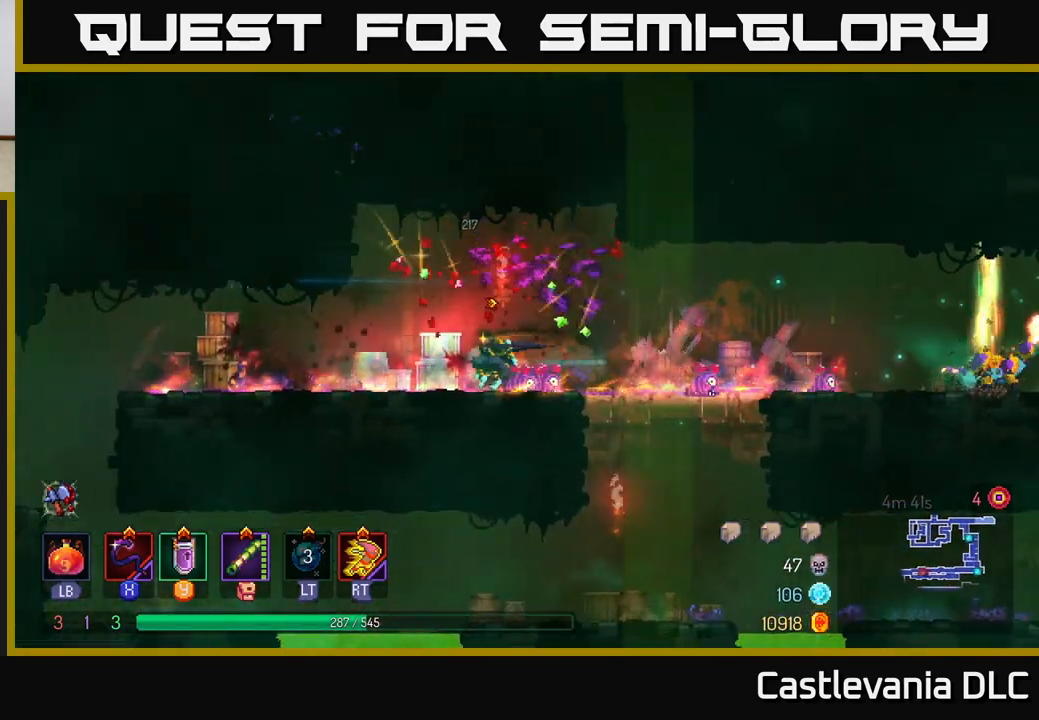
{"buttons": [], "left_stick": "right", "right_stick": "center", "events": [[150, "left_stick", "right"]]}
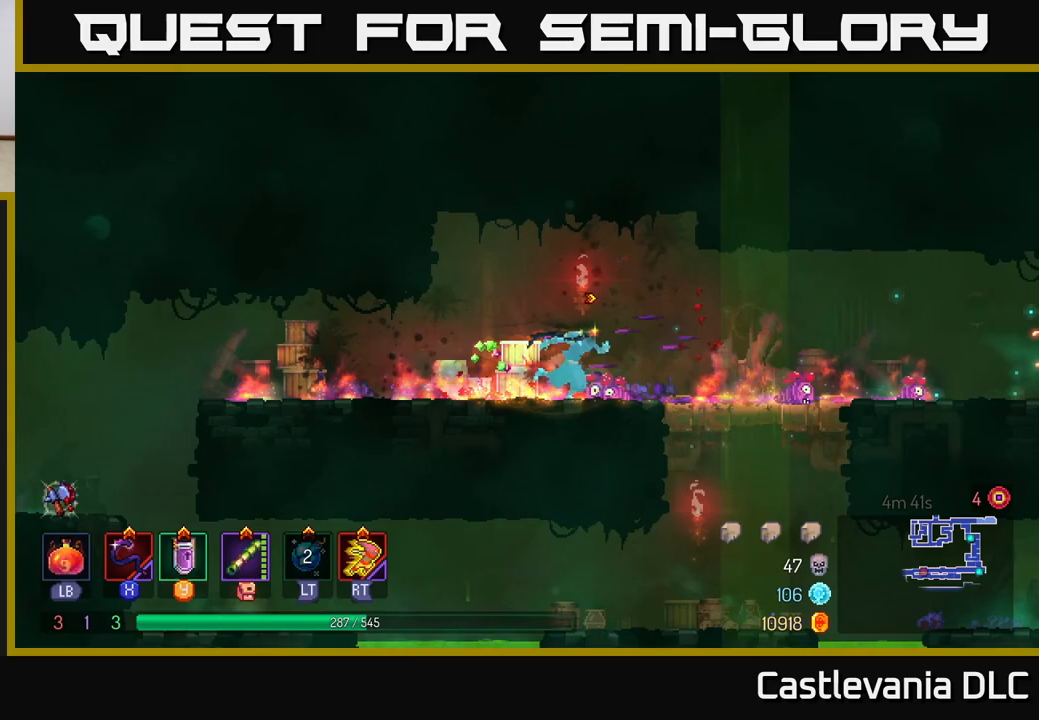
{"buttons": [], "left_stick": "right", "right_stick": "center", "events": []}
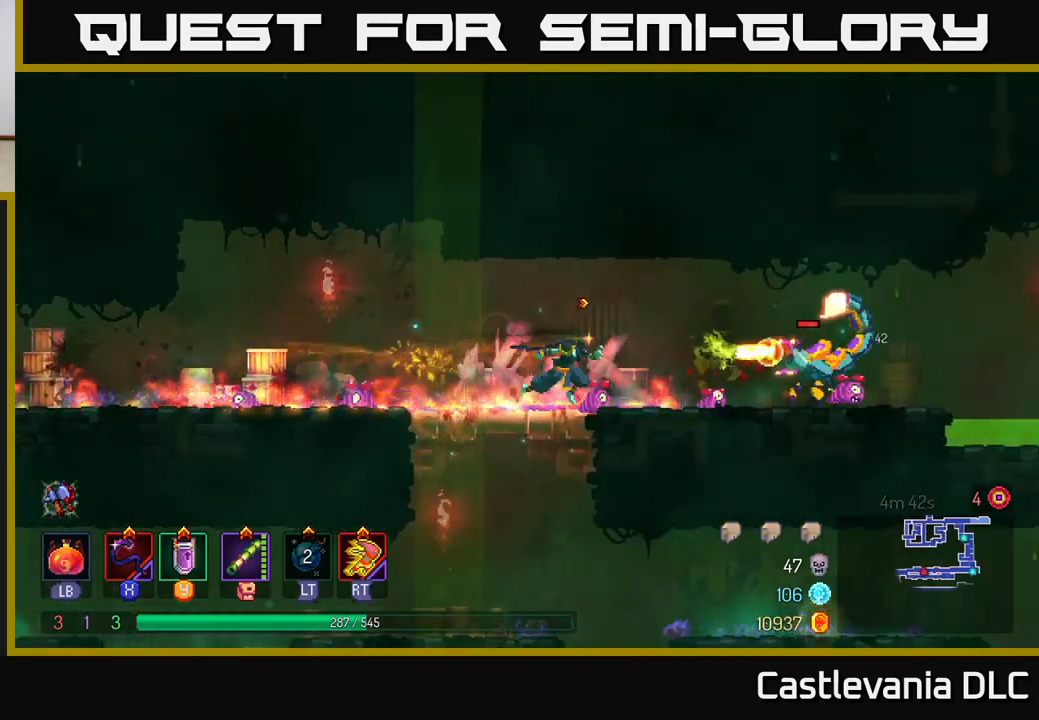
{"buttons": [], "left_stick": "right", "right_stick": "center", "events": [[100, "Y", "down"], [200, "Y", "up"], [200, "left_stick", "center"], [317, "left_stick", "right"]]}
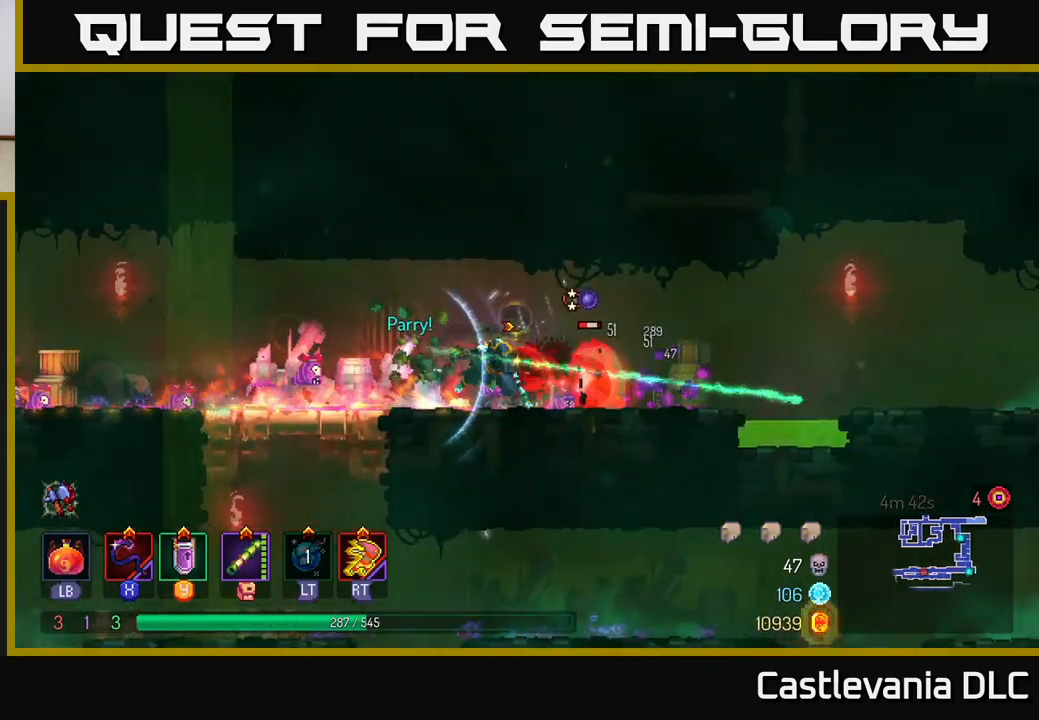
{"buttons": [], "left_stick": "center", "right_stick": "center", "events": [[17, "B", "down"], [117, "B", "up"], [233, "left_stick", "left"], [267, "X", "down"], [350, "X", "up"], [467, "left_stick", "center"]]}
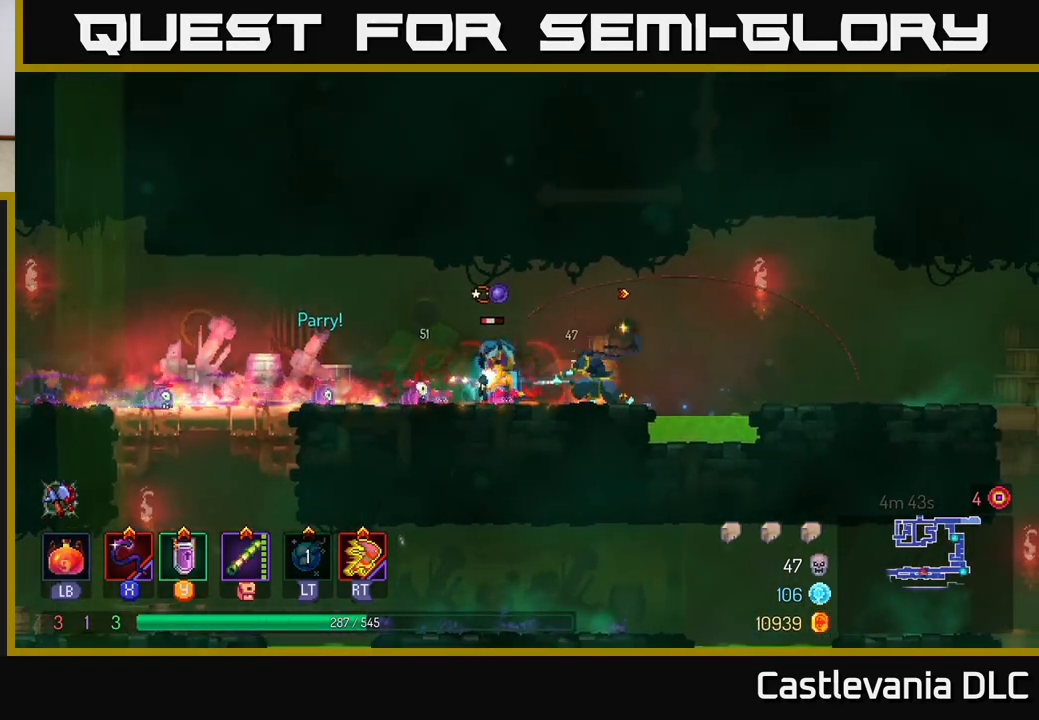
{"buttons": [], "left_stick": "left", "right_stick": "center", "events": [[167, "left_stick", "left"], [350, "B", "down"], [450, "B", "up"]]}
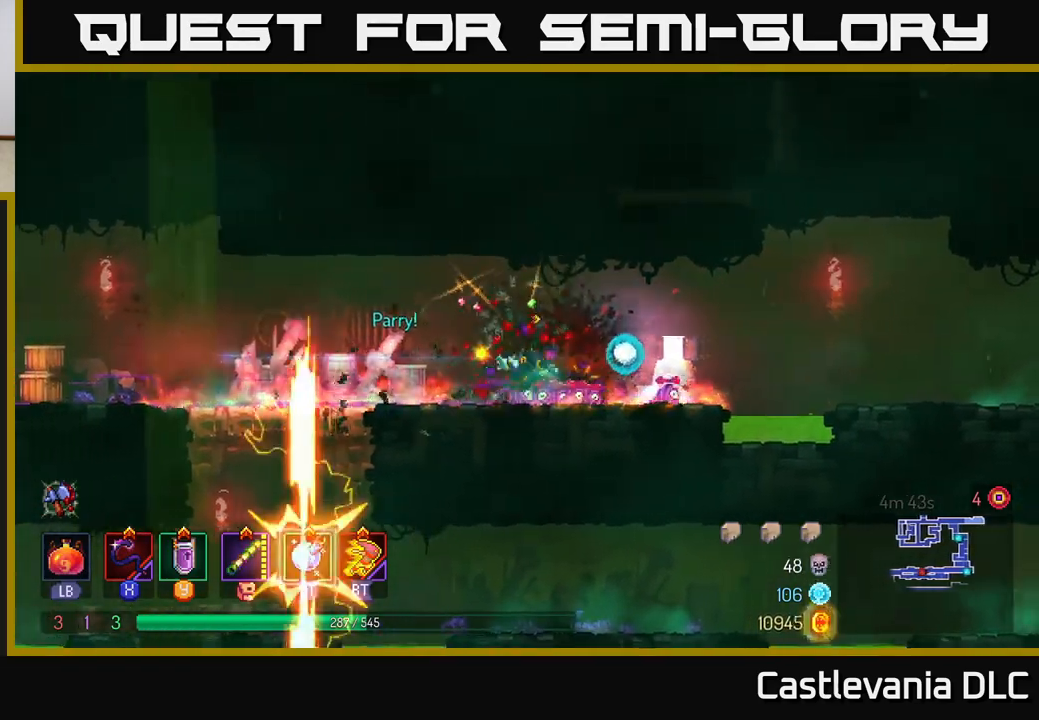
{"buttons": [], "left_stick": "left", "right_stick": "center", "events": []}
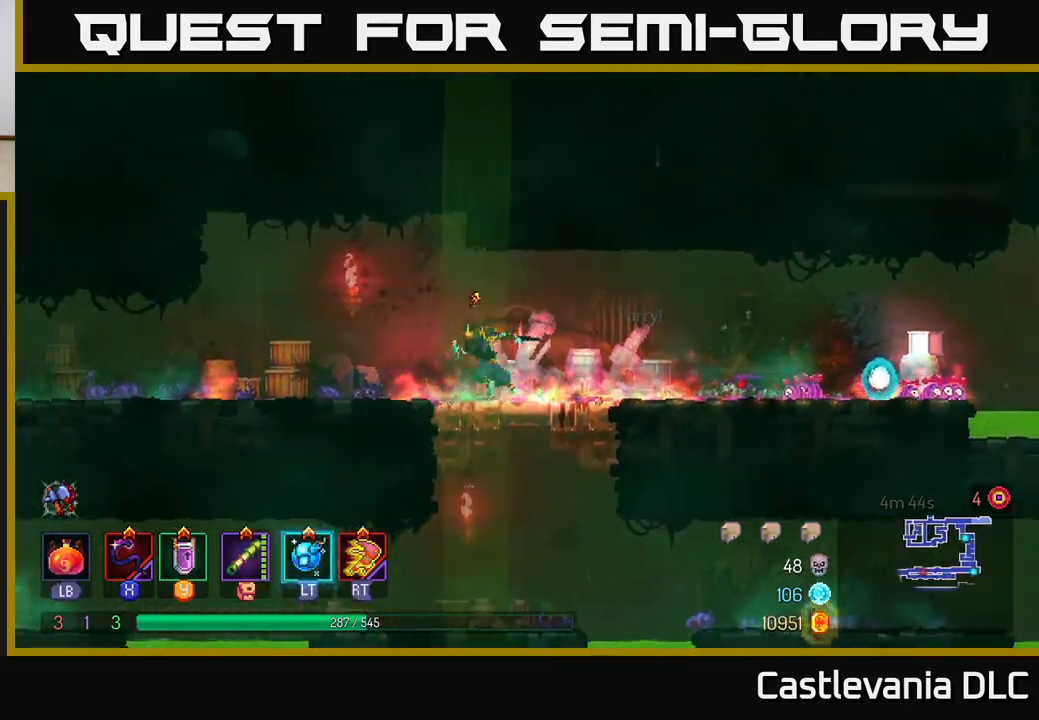
{"buttons": [], "left_stick": "left", "right_stick": "down-left", "events": [[50, "right_stick", "down-left"]]}
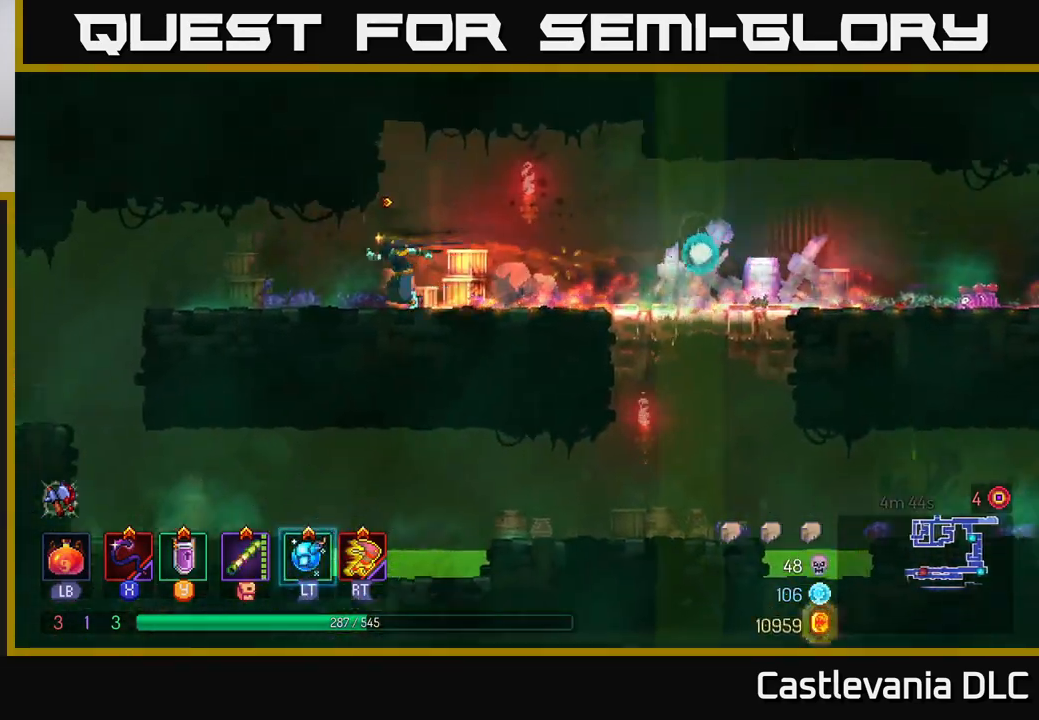
{"buttons": [], "left_stick": "left", "right_stick": "down-left", "events": []}
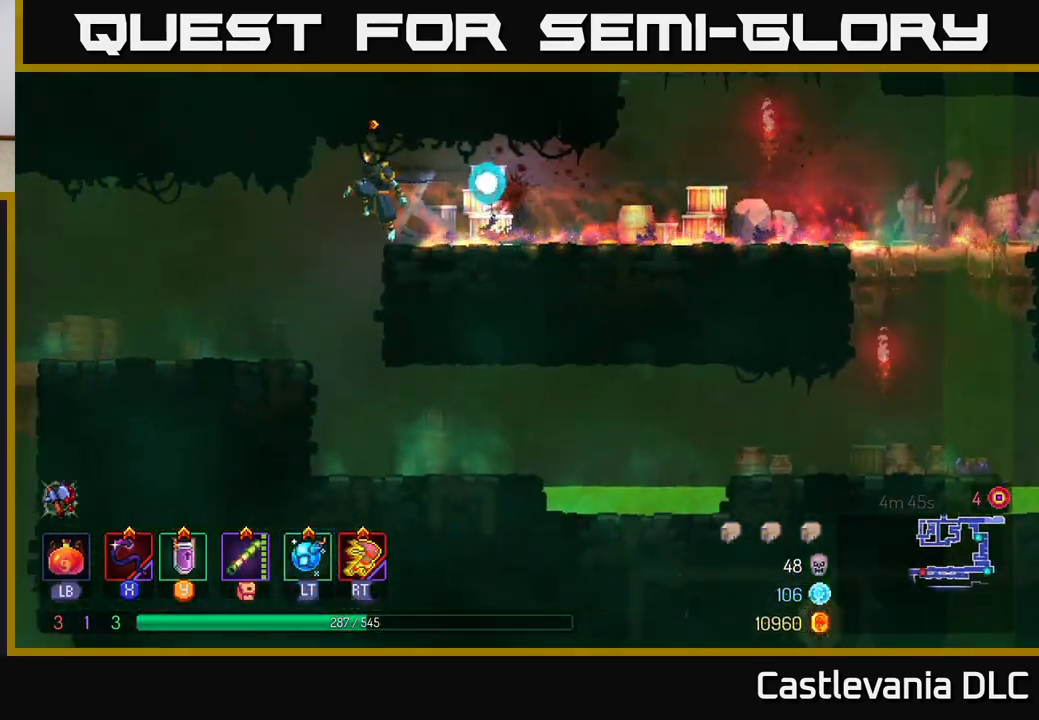
{"buttons": [], "left_stick": "left", "right_stick": "center", "events": [[200, "right_stick", "center"], [350, "B", "down"], [467, "B", "up"]]}
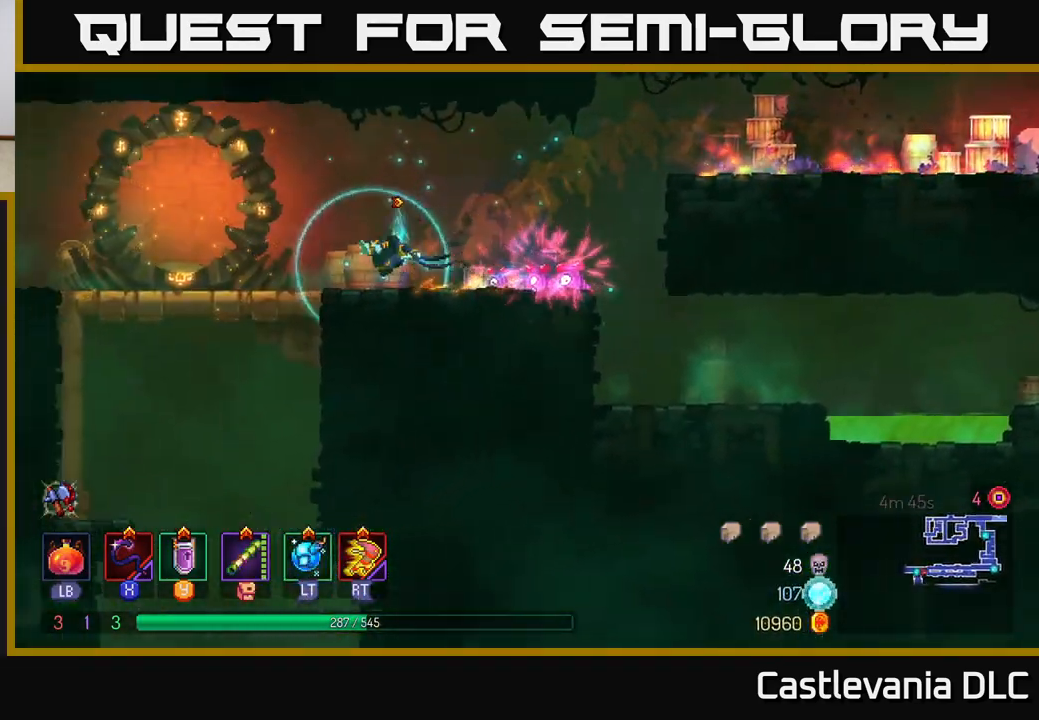
{"buttons": [], "left_stick": "down", "right_stick": "center", "events": [[117, "left_stick", "up-left"], [233, "left_stick", "down"], [267, "A", "down"], [300, "A", "up"], [350, "A", "down"], [433, "A", "up"]]}
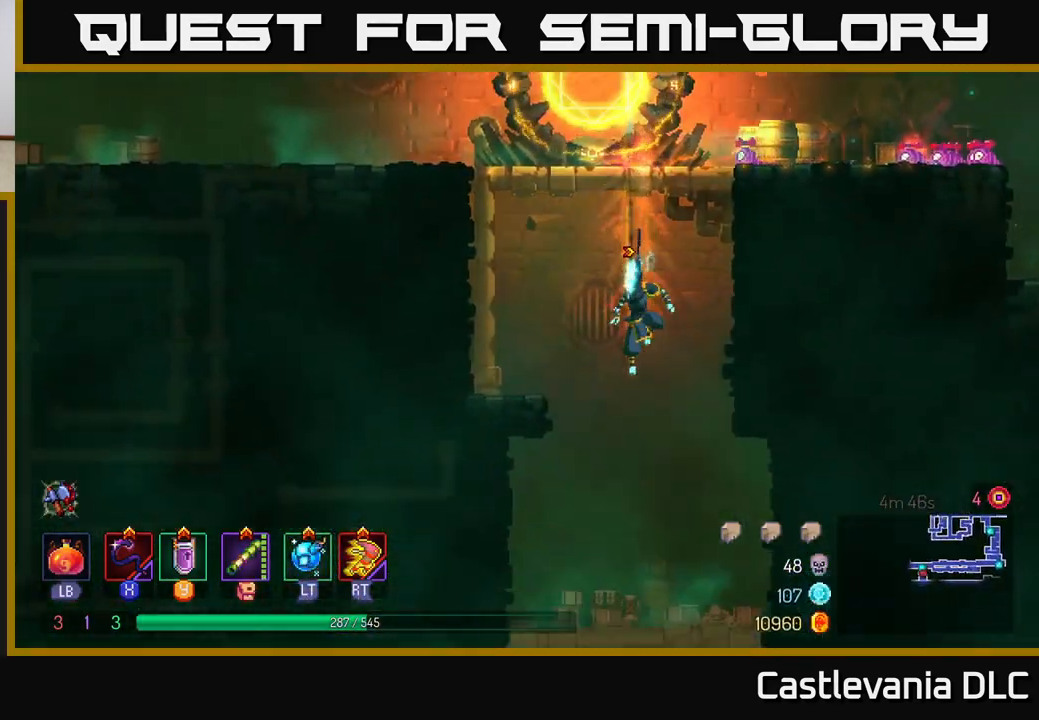
{"buttons": [], "left_stick": "down", "right_stick": "center", "events": [[133, "left_stick", "center"], [500, "left_stick", "down"]]}
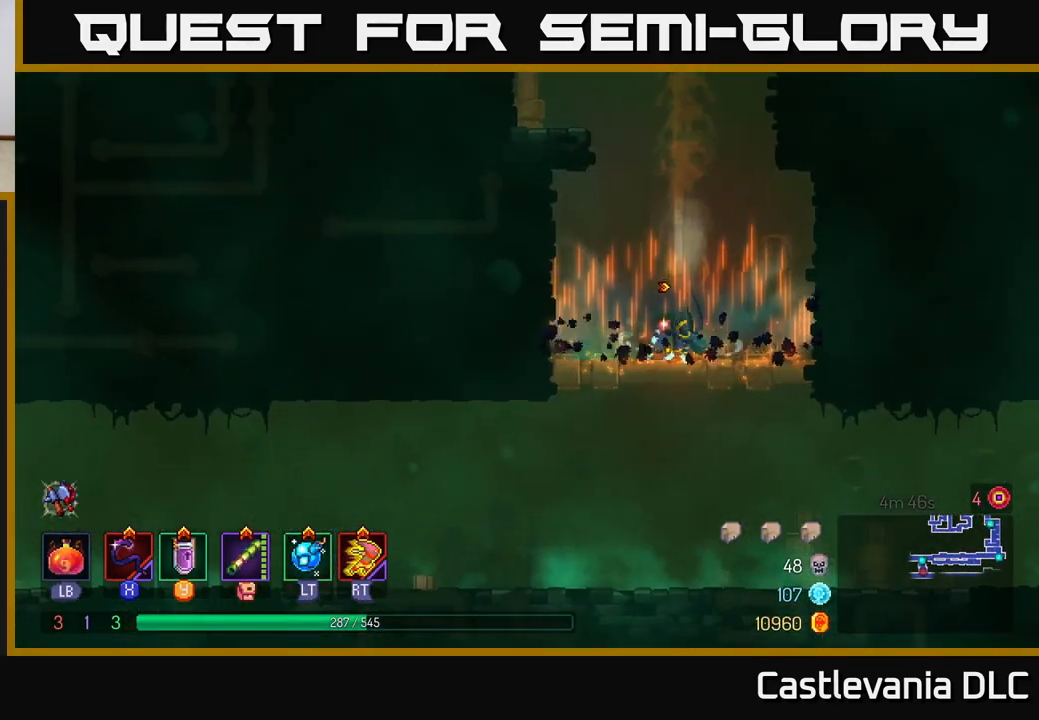
{"buttons": [], "left_stick": "right", "right_stick": "center", "events": [[50, "A", "down"], [100, "A", "up"], [167, "A", "down"], [267, "A", "up"], [267, "left_stick", "right"], [283, "B", "down"], [400, "B", "up"]]}
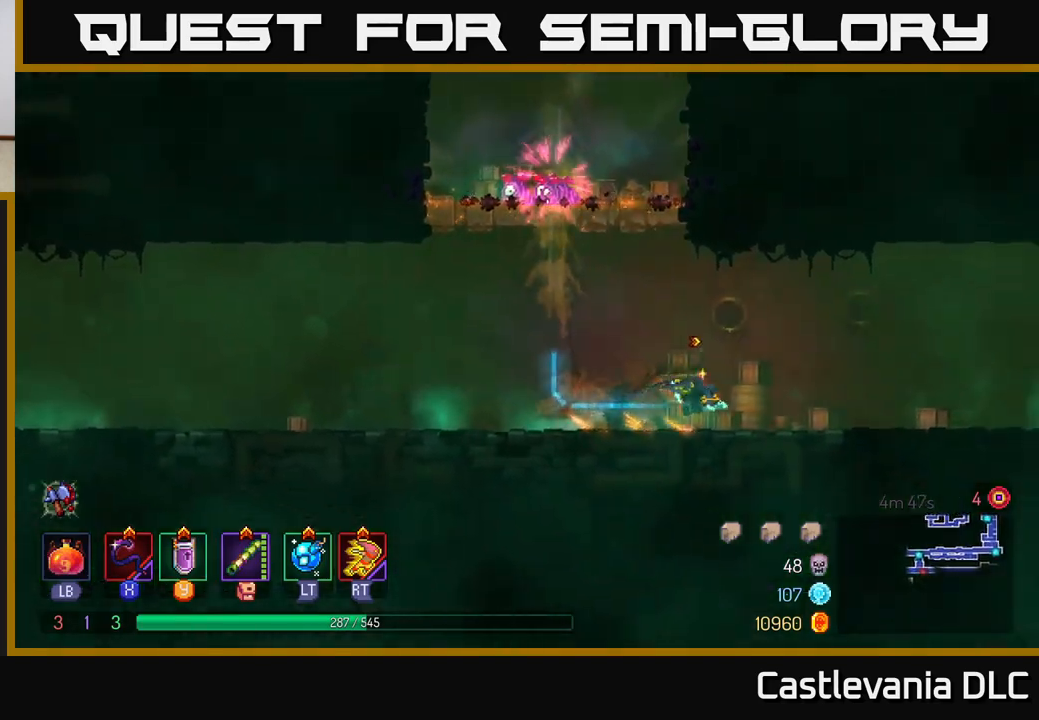
{"buttons": [], "left_stick": "right", "right_stick": "center", "events": []}
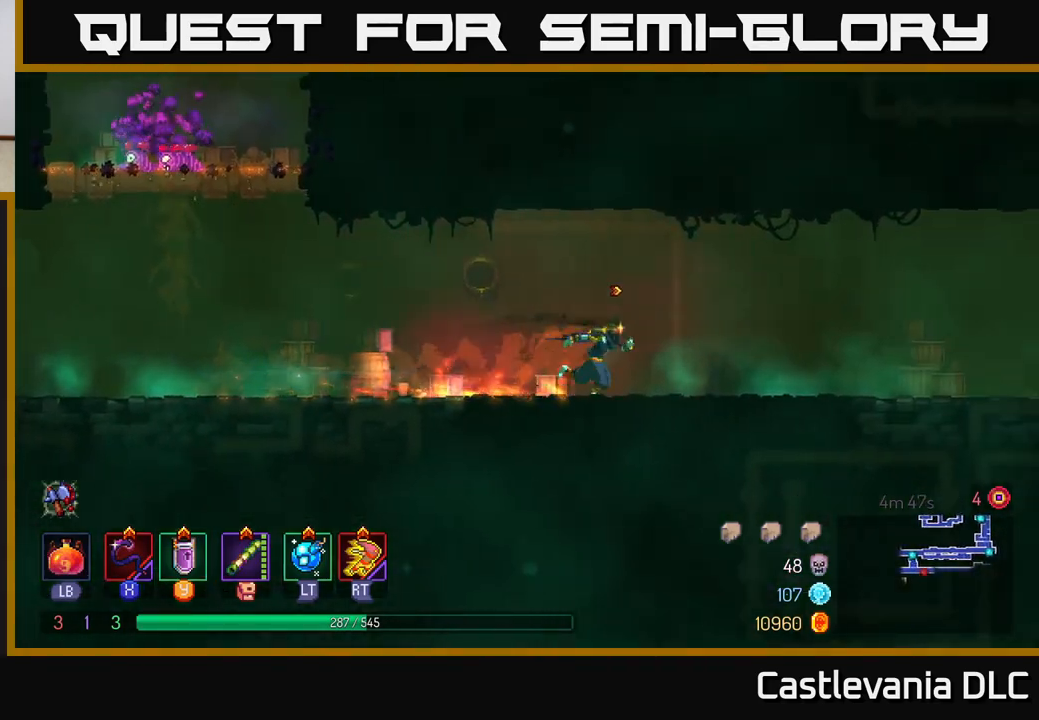
{"buttons": [], "left_stick": "right", "right_stick": "center", "events": []}
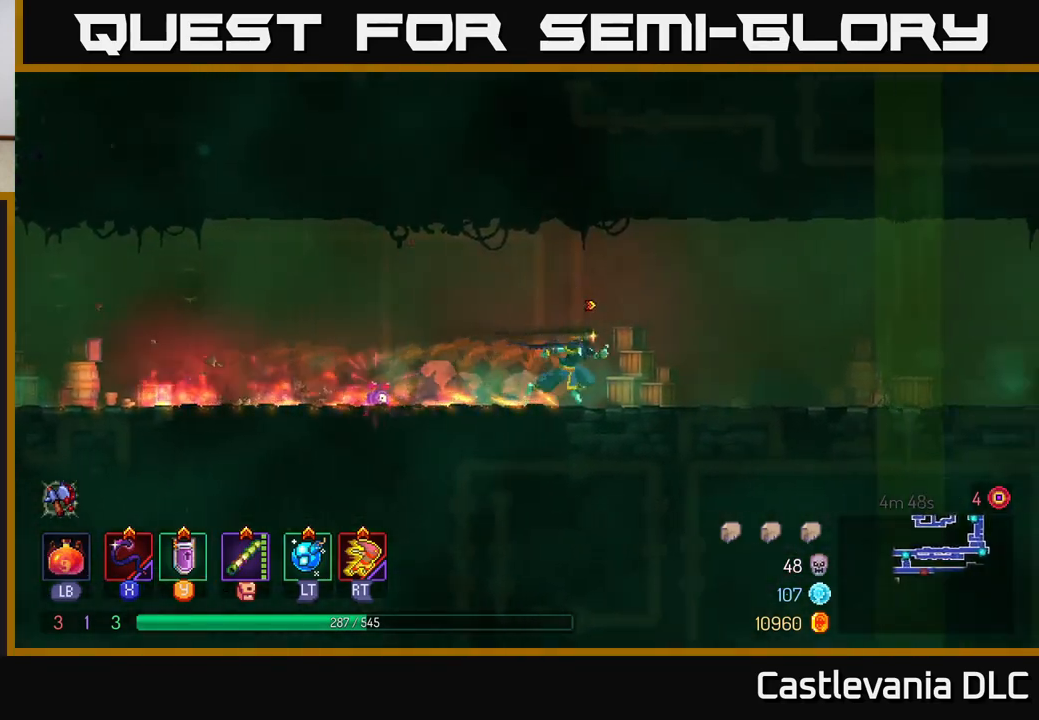
{"buttons": [], "left_stick": "right", "right_stick": "center", "events": []}
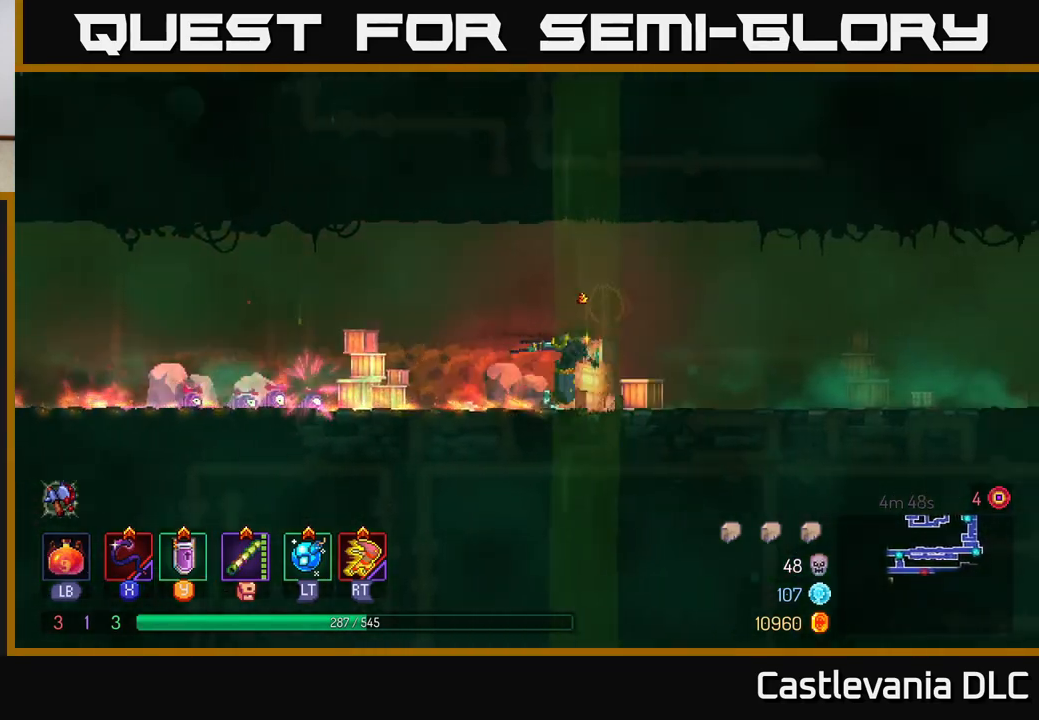
{"buttons": [], "left_stick": "right", "right_stick": "center", "events": []}
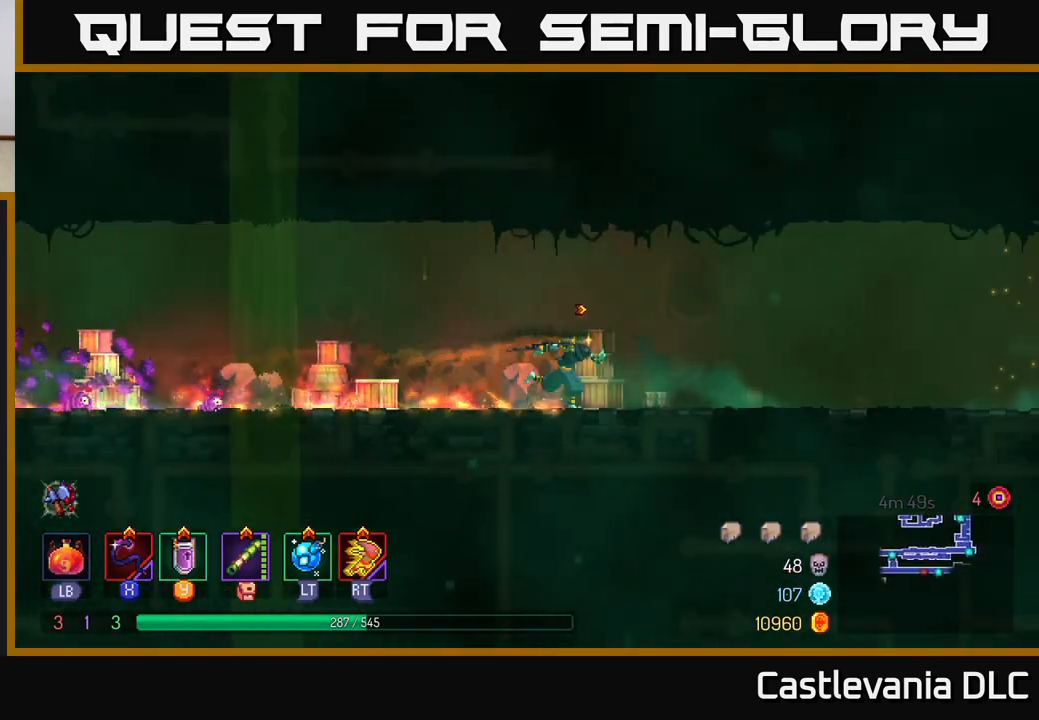
{"buttons": [], "left_stick": "right", "right_stick": "center", "events": []}